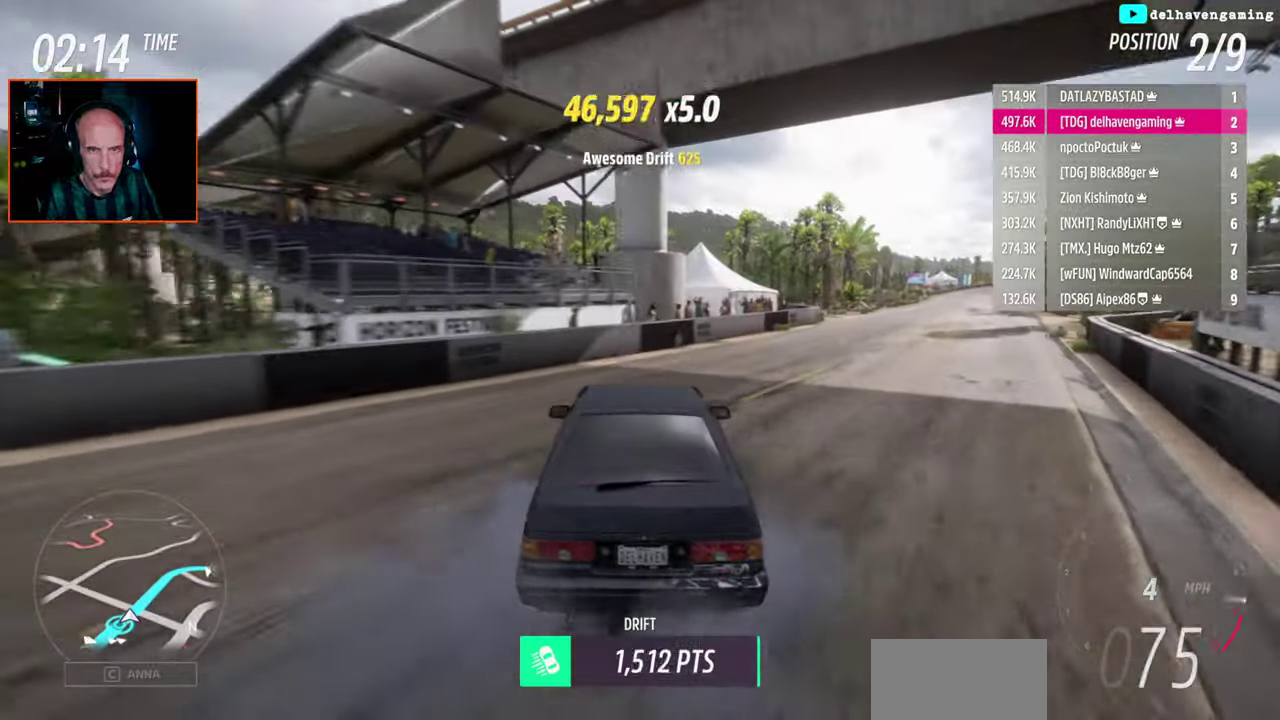
Gameplay with a controller (PlayStation layout); each line is a JSON object with the inputs held at the frame after it. "events" lists button and stick changes between this image and that frame as [ms after this image, input, new state], when the widget could be followed in between. Not read: R1.
{"buttons": ["R2"], "left_stick": "up", "right_stick": "center", "events": [[450, "left_stick", "up"]]}
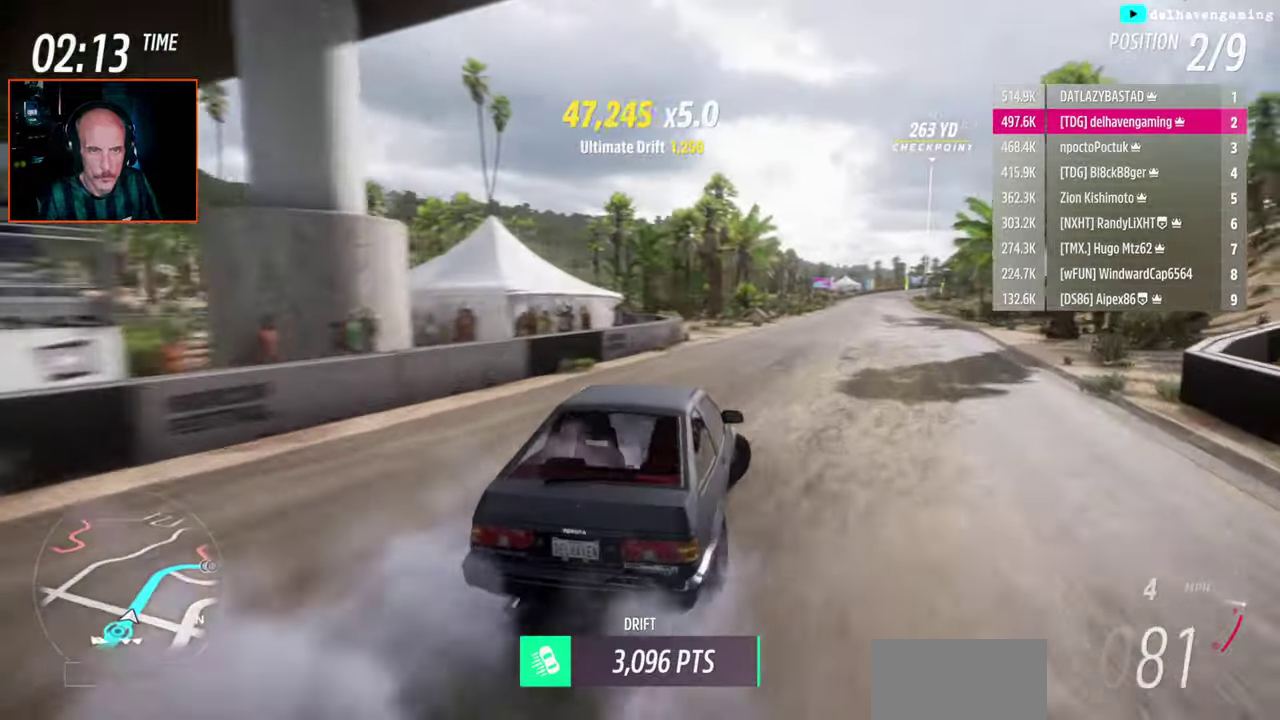
{"buttons": ["R2"], "left_stick": "up-left", "right_stick": "center", "events": [[50, "CIRCLE", "down"], [67, "CIRCLE", "up"], [150, "left_stick", "up-left"], [200, "L1", "down"], [317, "L1", "up"]]}
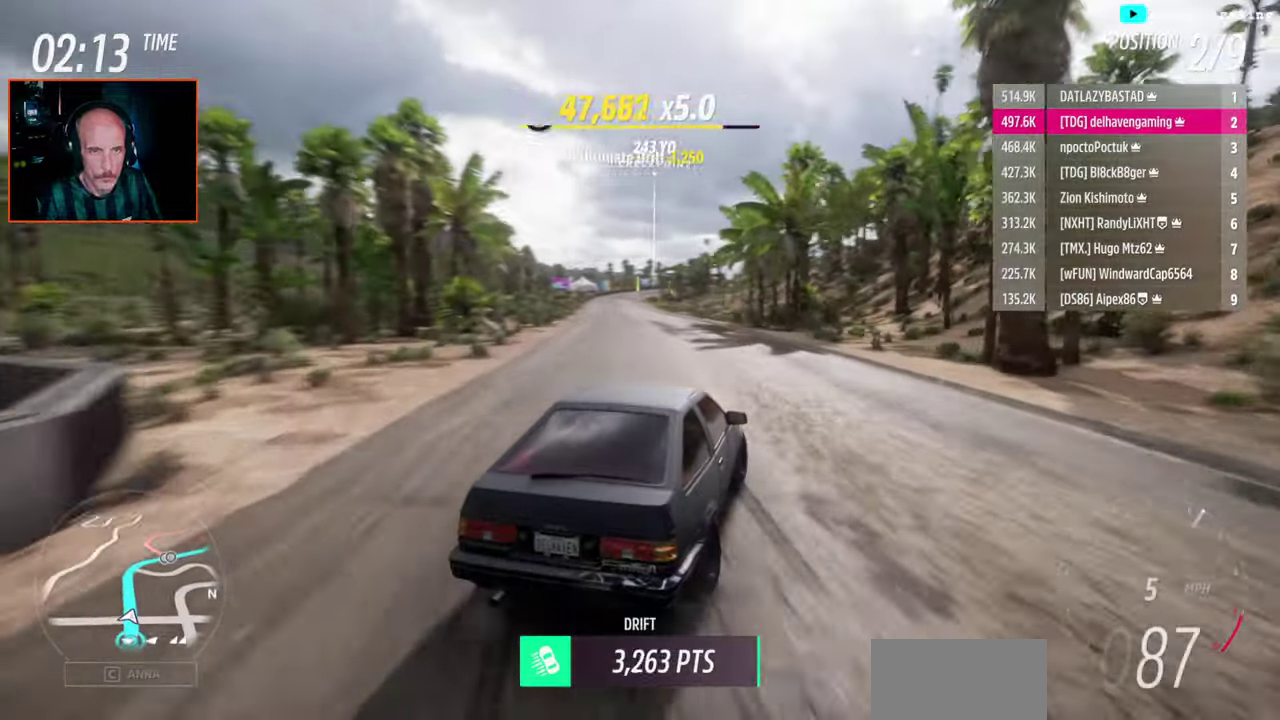
{"buttons": ["R2"], "left_stick": "up-left", "right_stick": "center", "events": [[117, "left_stick", "center"], [500, "left_stick", "up-left"]]}
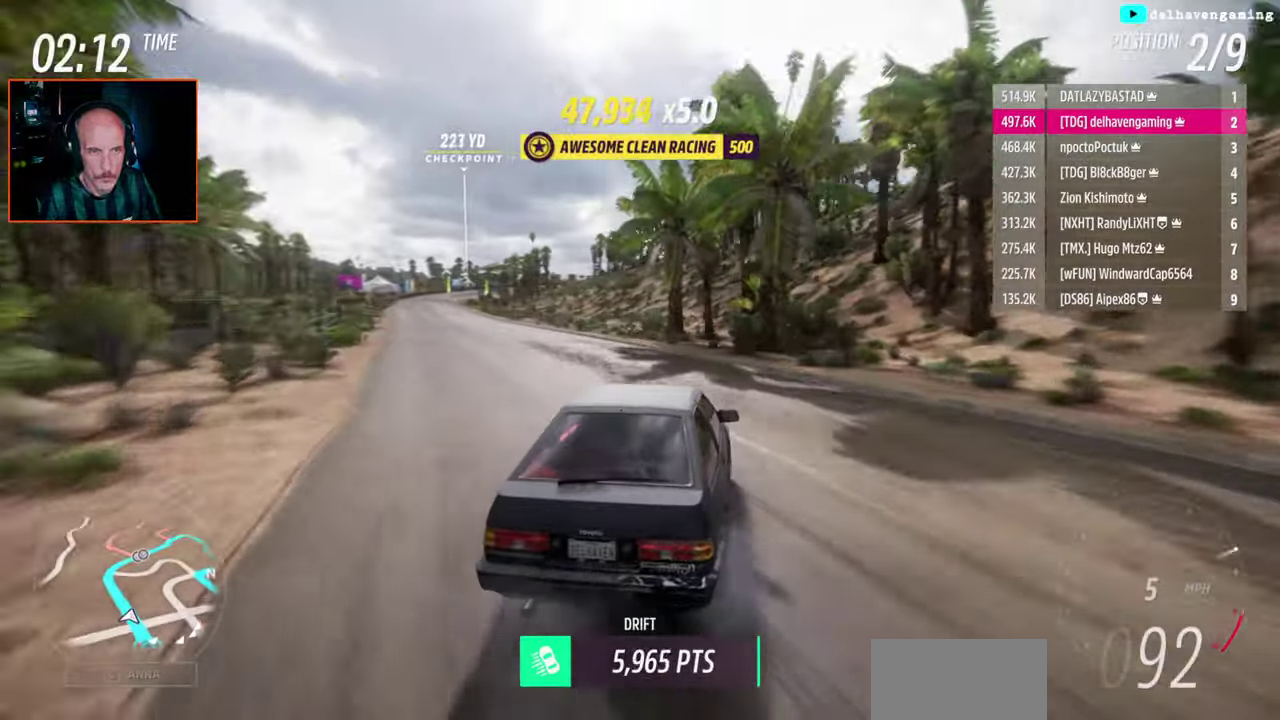
{"buttons": ["R2"], "left_stick": "up-left", "right_stick": "center", "events": [[167, "L1", "down"], [300, "L1", "up"]]}
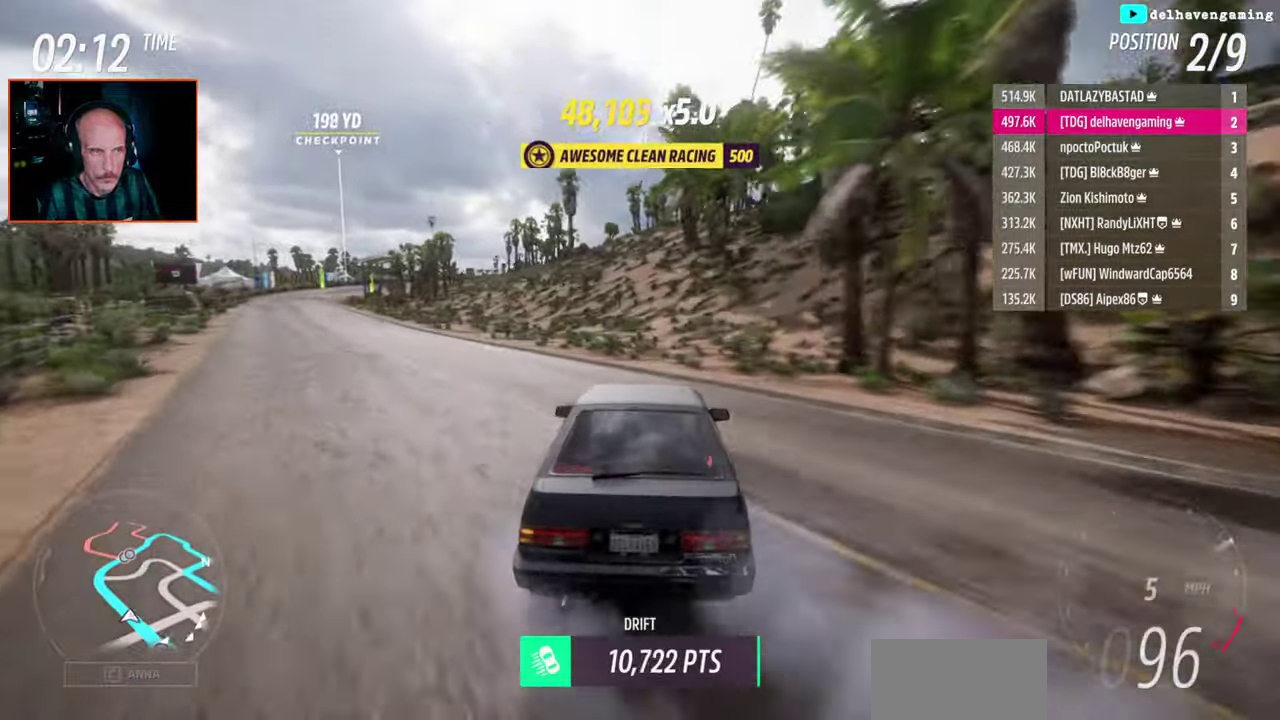
{"buttons": [], "left_stick": "center", "right_stick": "center", "events": [[17, "CROSS", "down"], [33, "R2", "up"], [133, "CROSS", "up"], [317, "left_stick", "left"], [367, "SQUARE", "down"], [433, "SQUARE", "up"], [450, "left_stick", "center"]]}
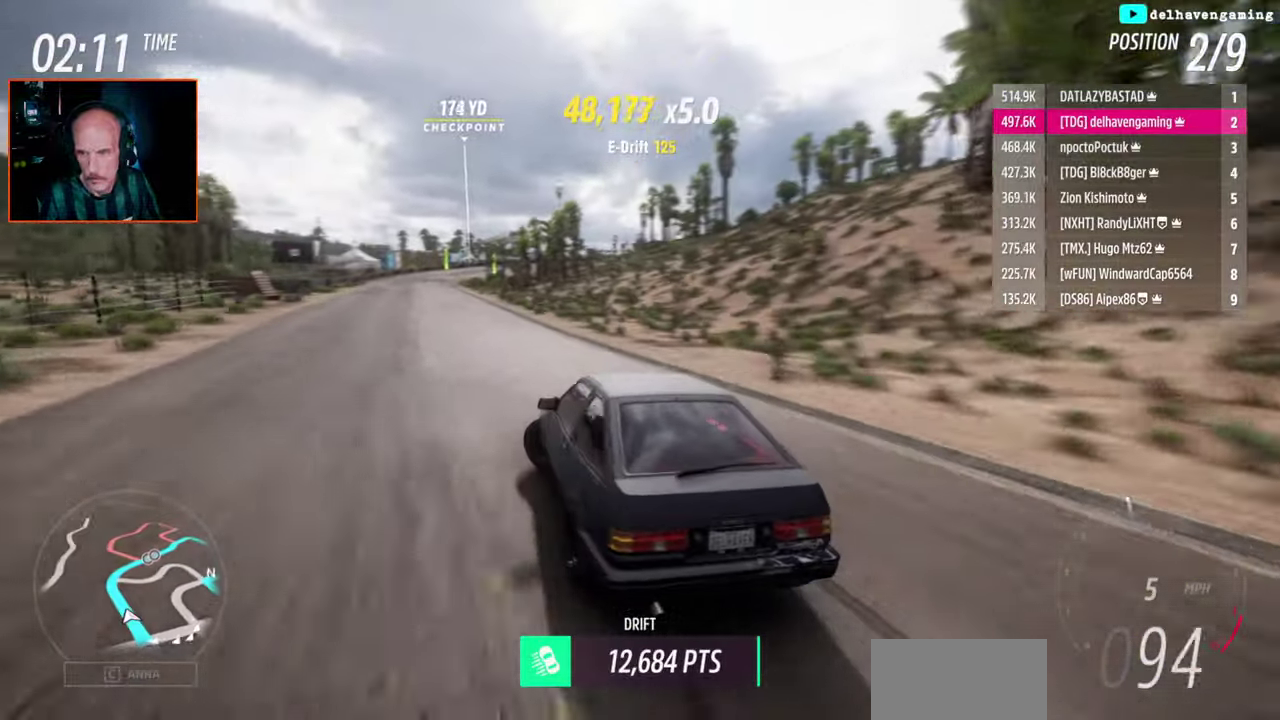
{"buttons": ["R2"], "left_stick": "right", "right_stick": "center", "events": [[283, "left_stick", "right"], [383, "R2", "down"]]}
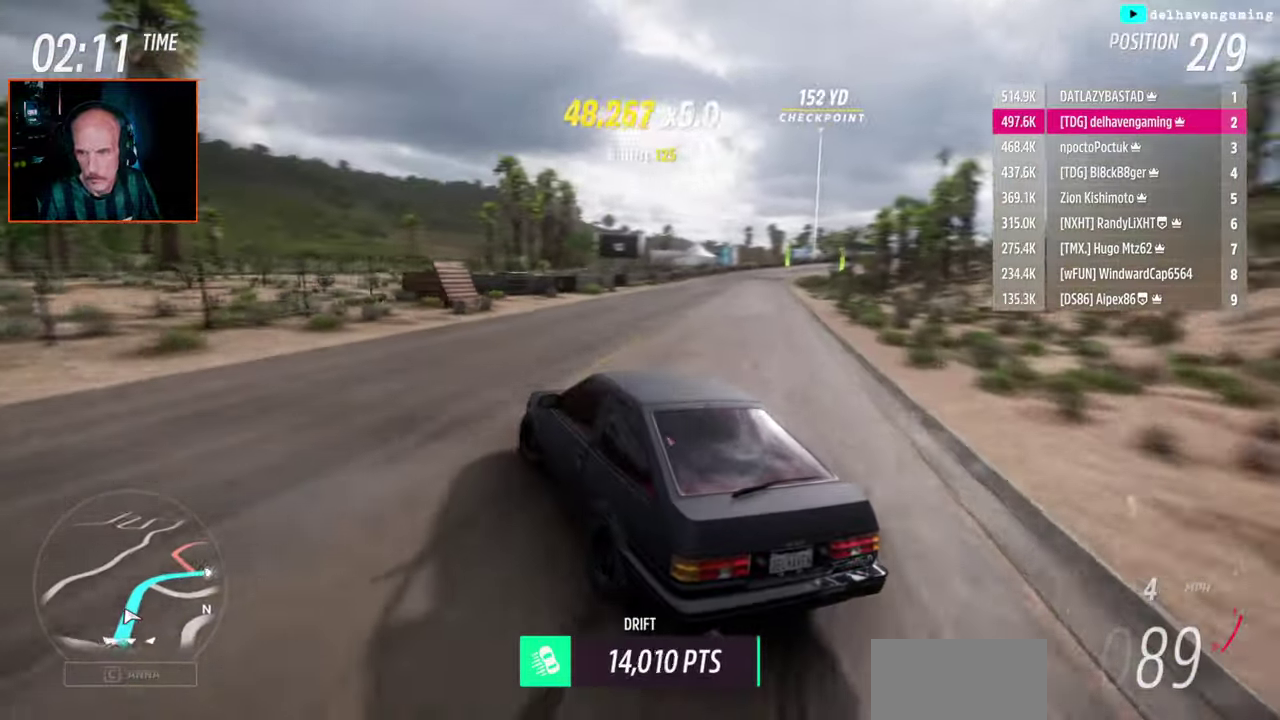
{"buttons": [], "left_stick": "right", "right_stick": "center", "events": [[33, "L1", "down"], [167, "L1", "up"], [400, "R2", "up"]]}
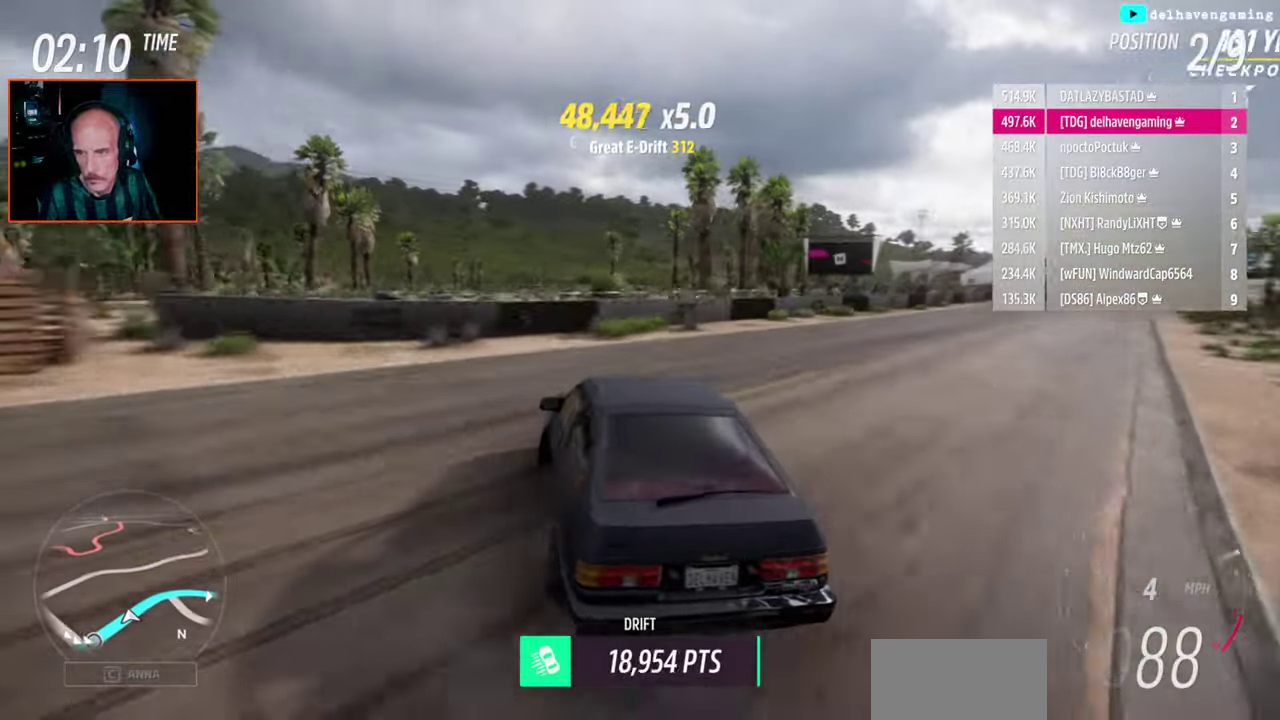
{"buttons": [], "left_stick": "right", "right_stick": "center", "events": [[83, "CIRCLE", "down"], [133, "CIRCLE", "up"]]}
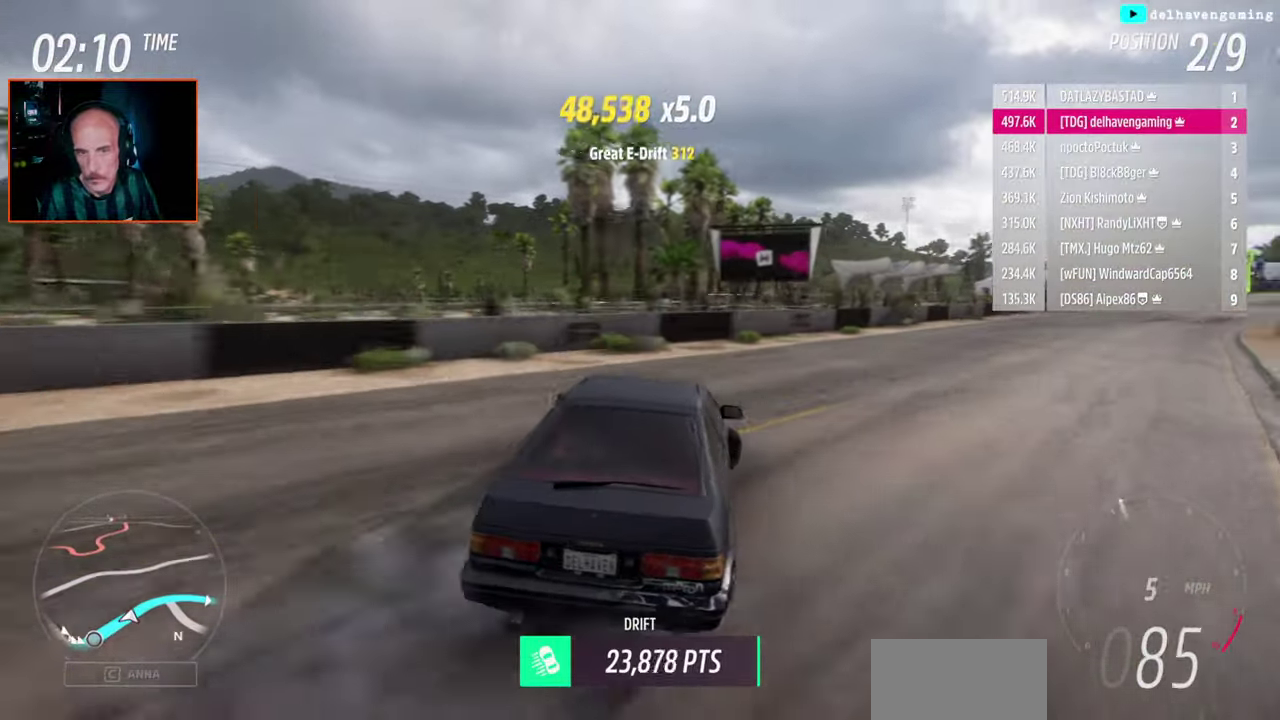
{"buttons": ["R2"], "left_stick": "left", "right_stick": "center"}
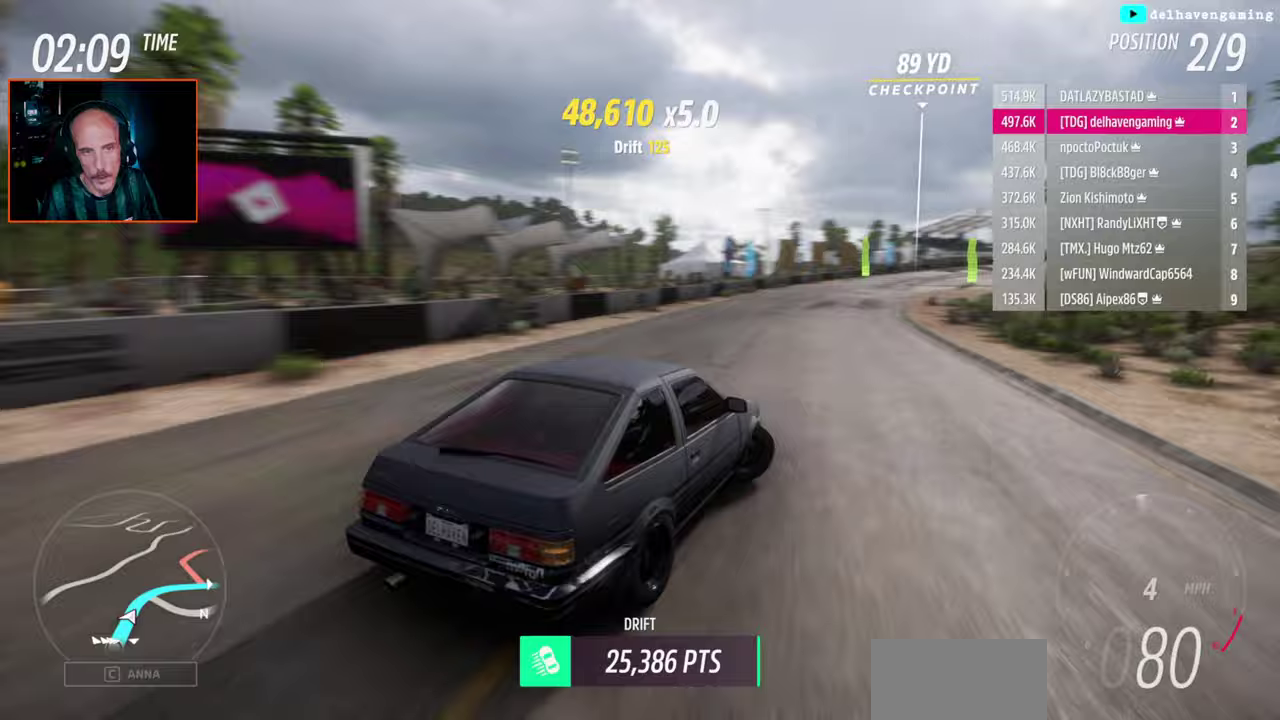
{"buttons": ["R2"], "left_stick": "left", "right_stick": "center", "events": [[117, "L1", "down"], [250, "L1", "up"]]}
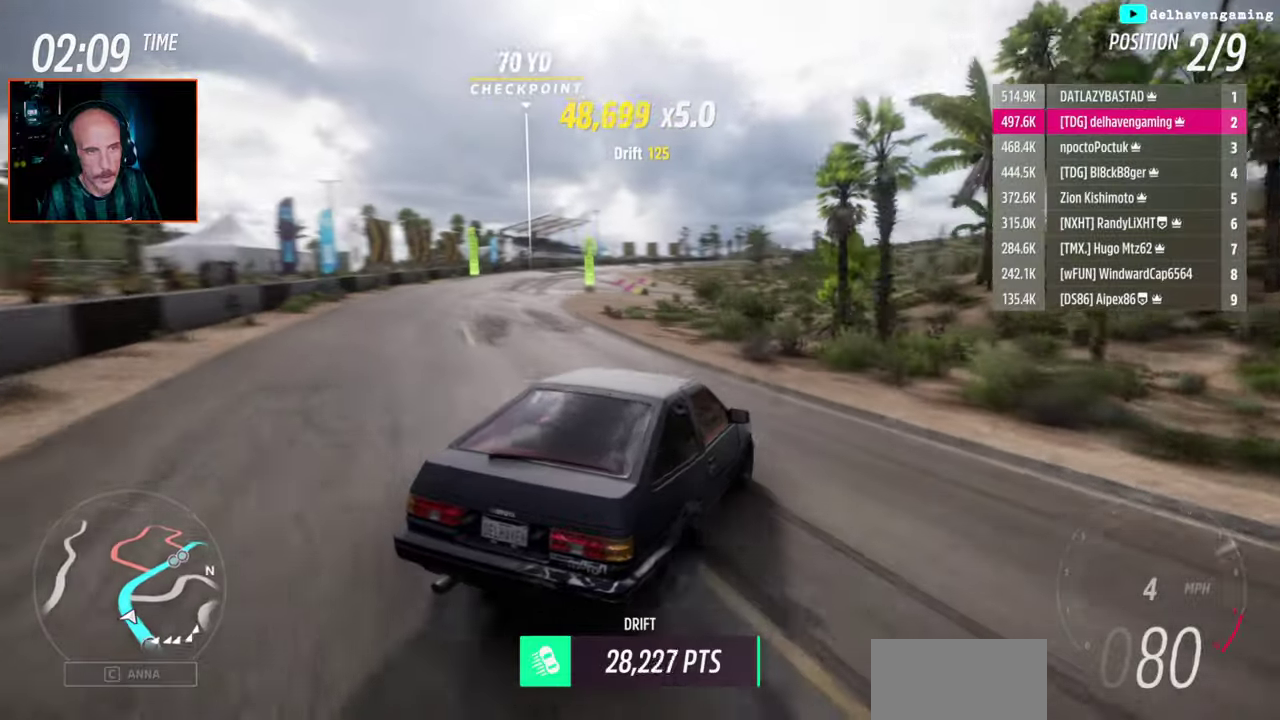
{"buttons": ["R2"], "left_stick": "center", "right_stick": "center", "events": [[67, "left_stick", "center"]]}
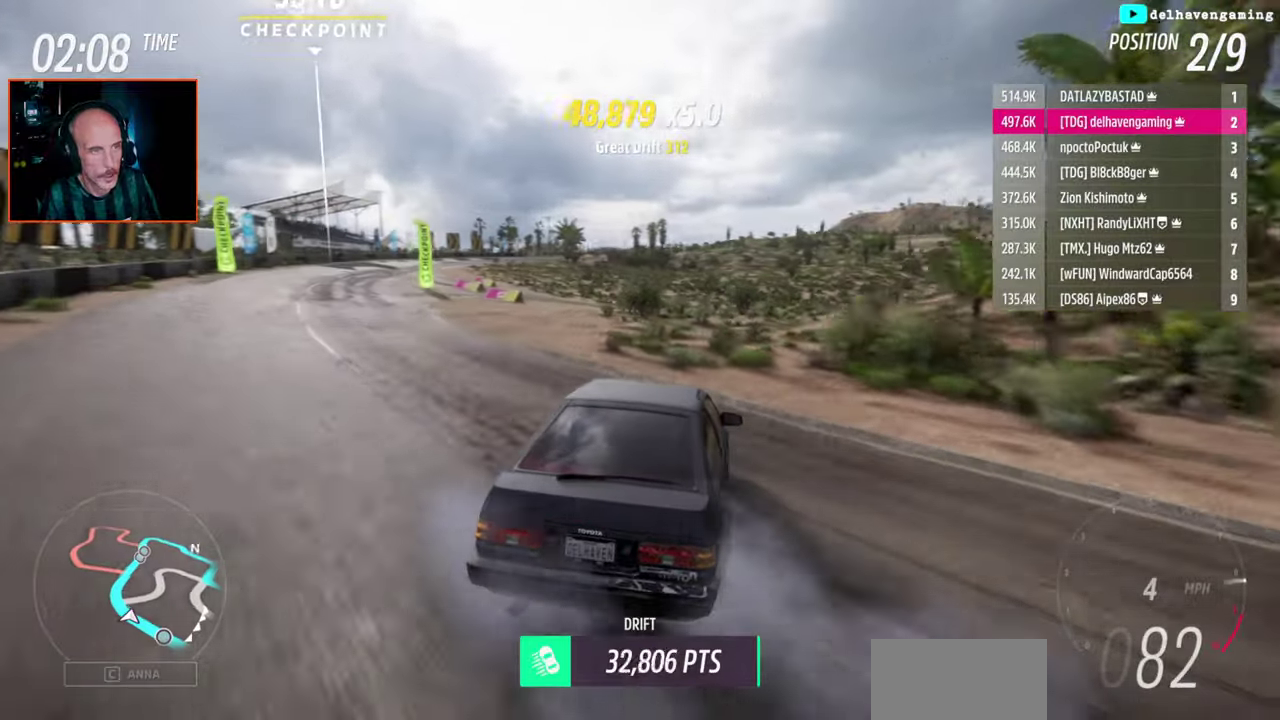
{"buttons": ["R2"], "left_stick": "center", "right_stick": "center", "events": [[67, "CIRCLE", "down"], [67, "left_stick", "up-left"], [117, "L1", "down"], [233, "CIRCLE", "up"], [283, "L1", "up"], [300, "left_stick", "center"]]}
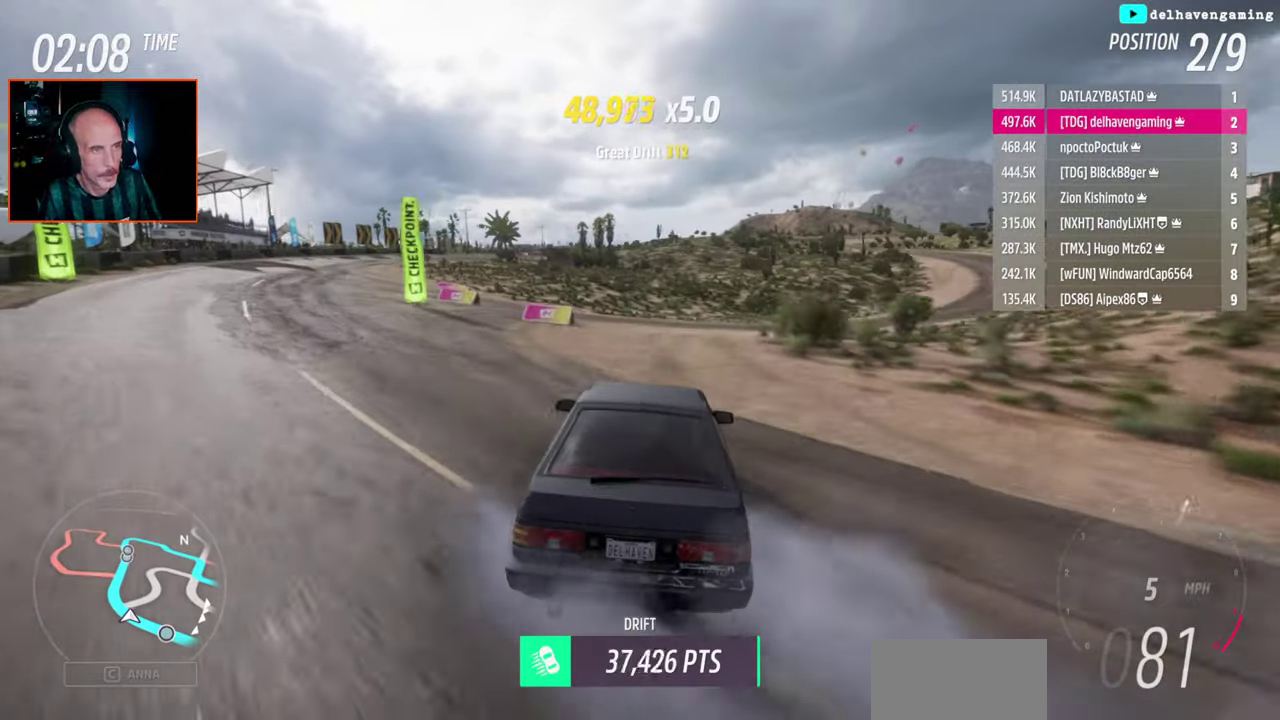
{"buttons": ["R2"], "left_stick": "center", "right_stick": "center", "events": []}
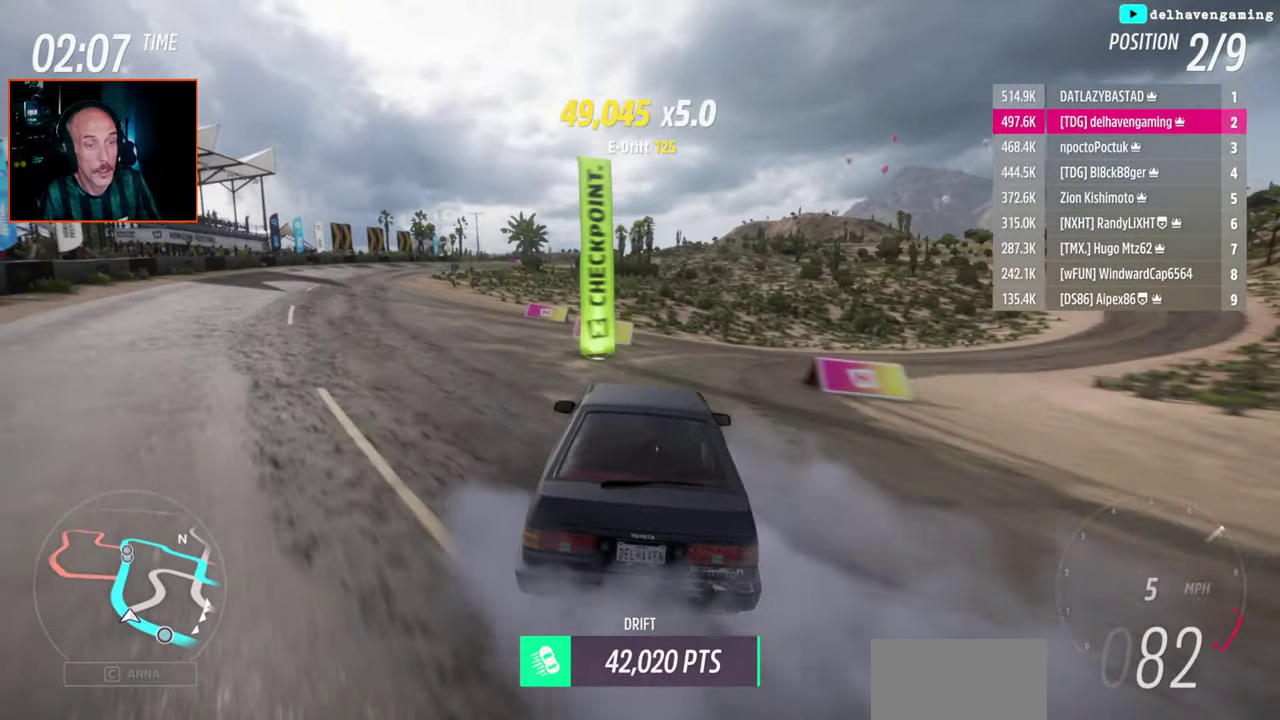
{"buttons": ["R2"], "left_stick": "center", "right_stick": "center", "events": []}
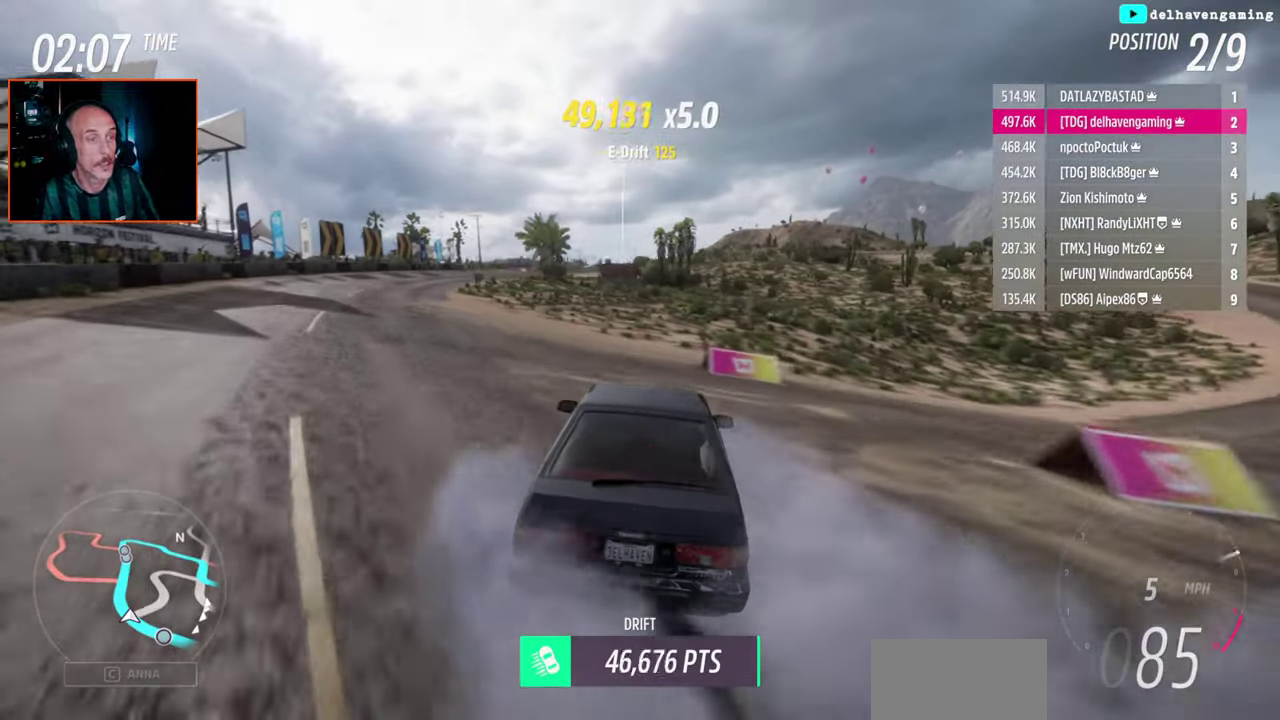
{"buttons": ["R2"], "left_stick": "center", "right_stick": "center", "events": [[150, "left_stick", "up-left"], [350, "left_stick", "center"]]}
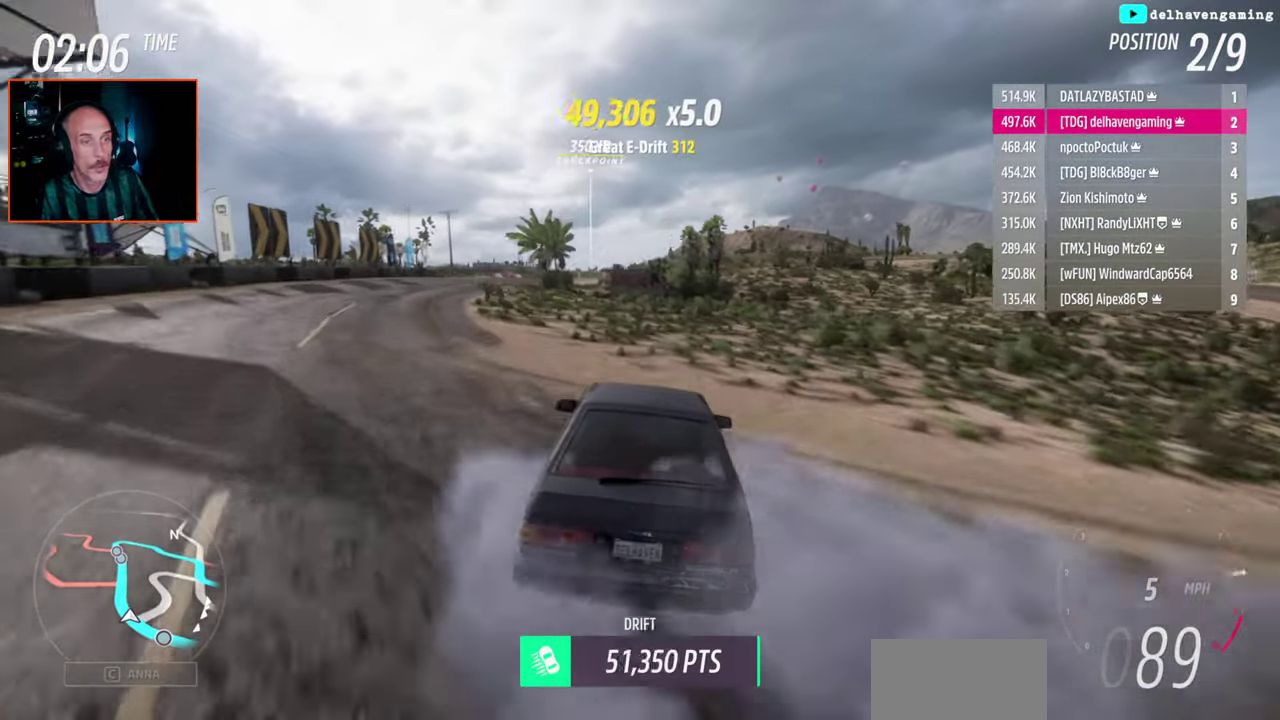
{"buttons": ["R2"], "left_stick": "center", "right_stick": "center", "events": []}
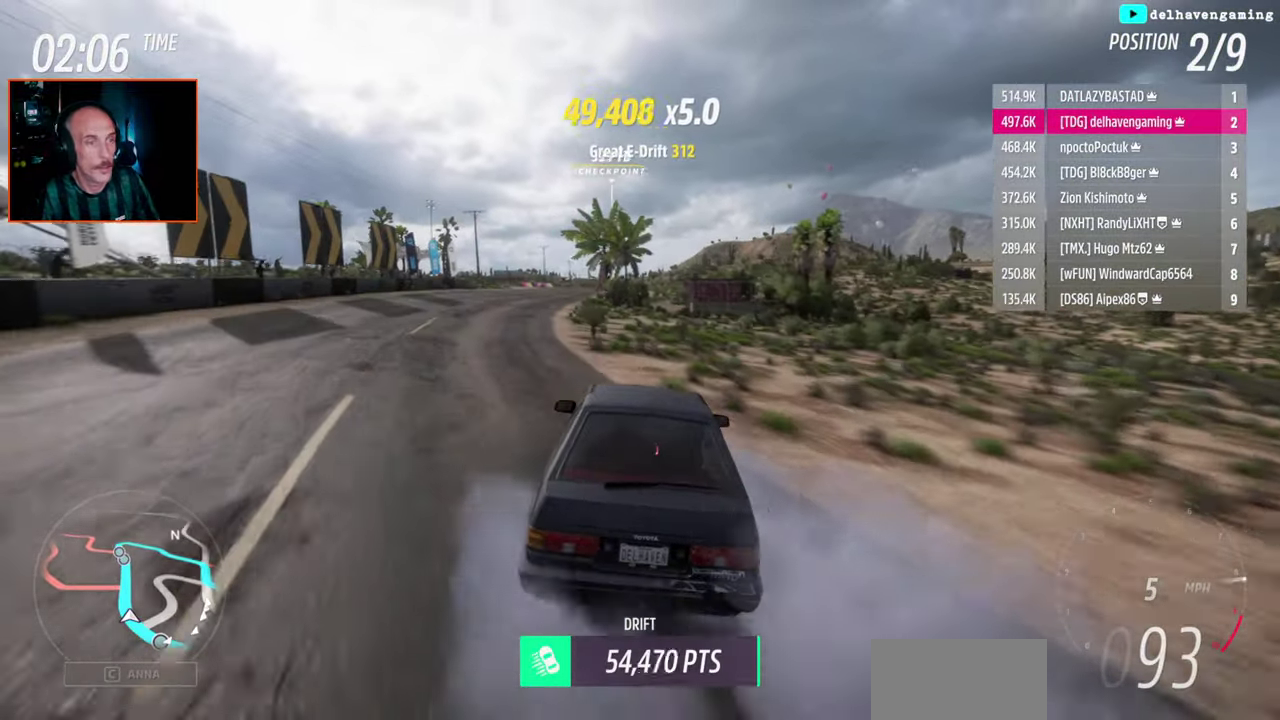
{"buttons": ["R2"], "left_stick": "center", "right_stick": "center", "events": [[133, "left_stick", "down-left"], [233, "CROSS", "down"], [333, "CROSS", "up"], [333, "L1", "down"], [417, "left_stick", "center"], [450, "L1", "up"]]}
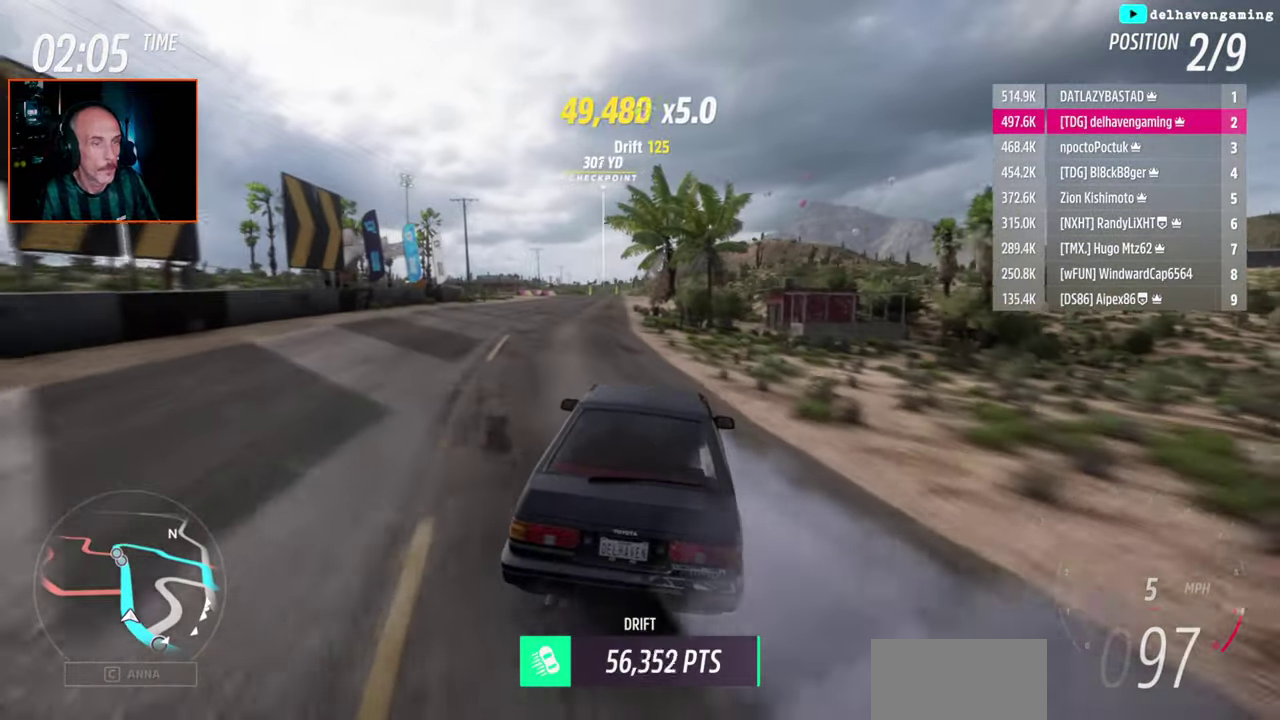
{"buttons": ["R2"], "left_stick": "center", "right_stick": "center", "events": []}
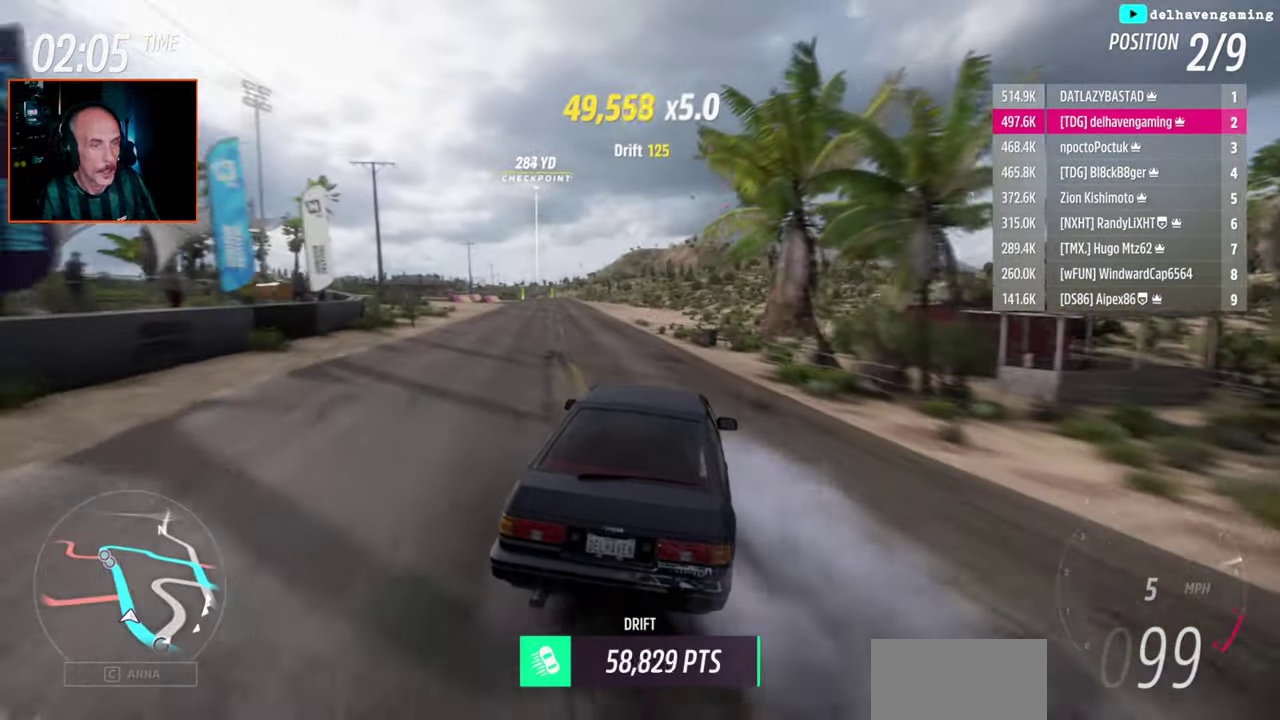
{"buttons": ["R2"], "left_stick": "center", "right_stick": "center", "events": []}
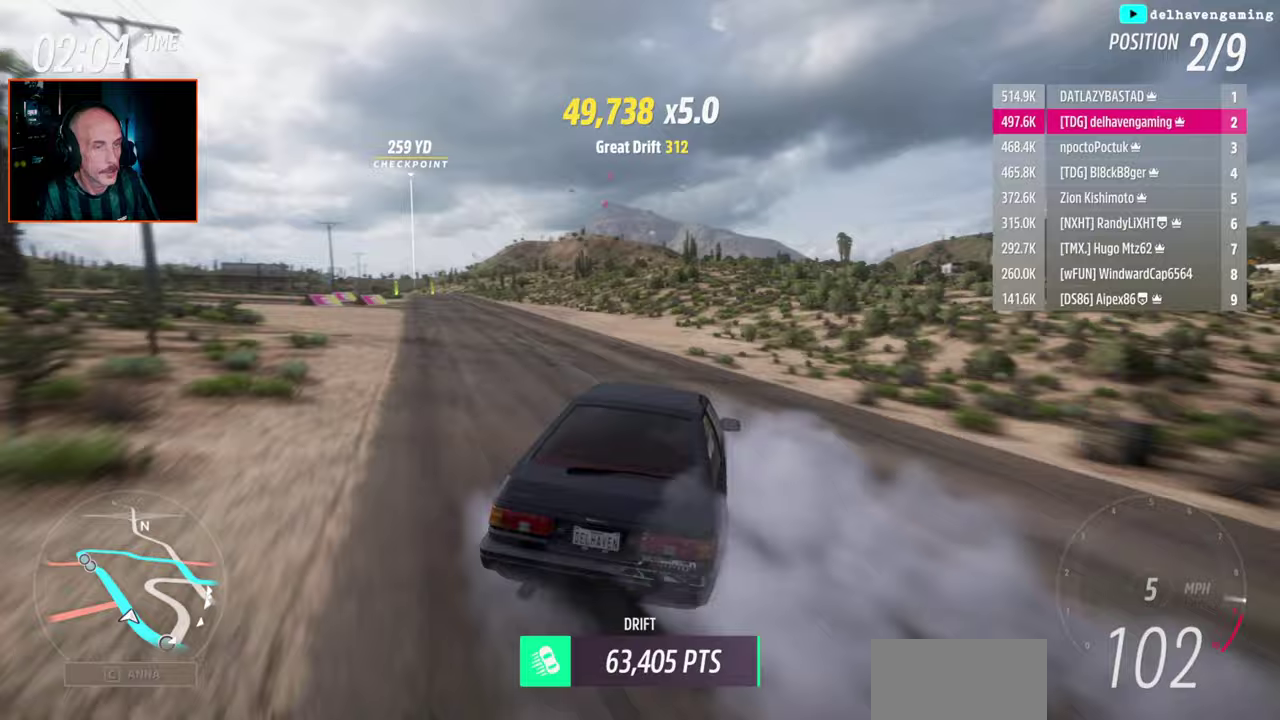
{"buttons": ["R2"], "left_stick": "left", "right_stick": "center", "events": [[250, "left_stick", "left"]]}
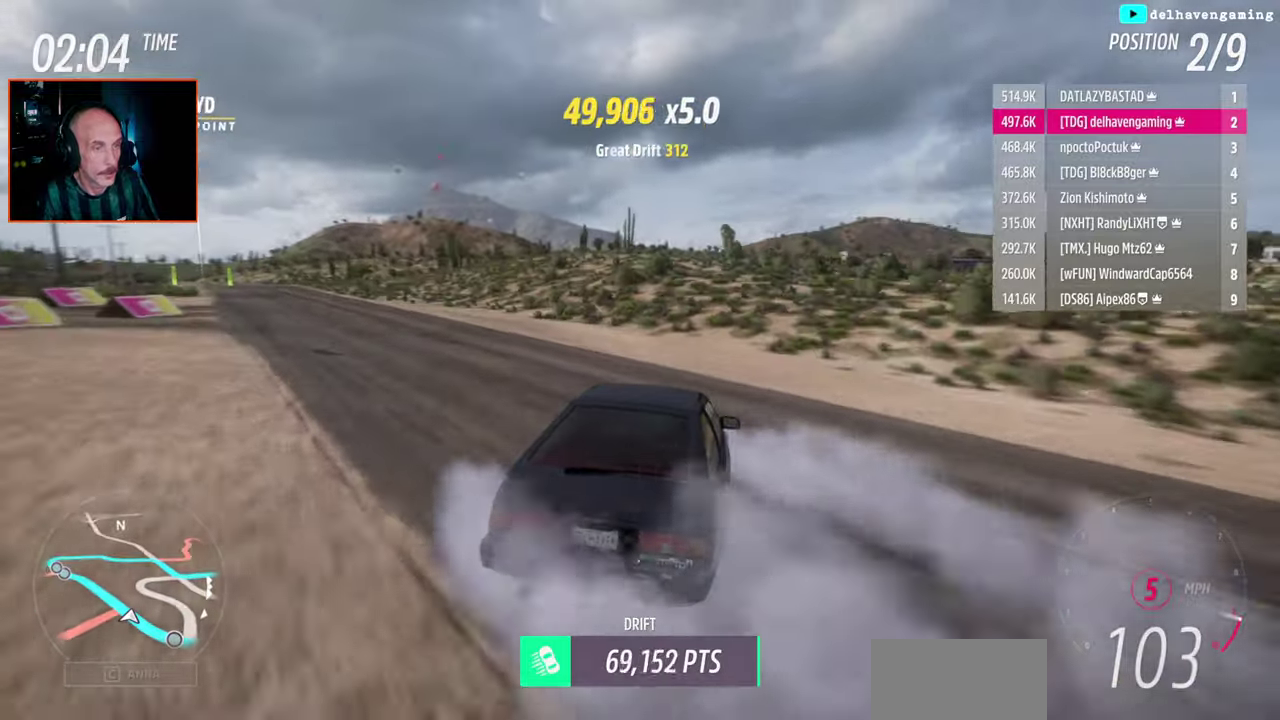
{"buttons": ["R2"], "left_stick": "left", "right_stick": "center", "events": [[233, "left_stick", "center"], [283, "left_stick", "left"]]}
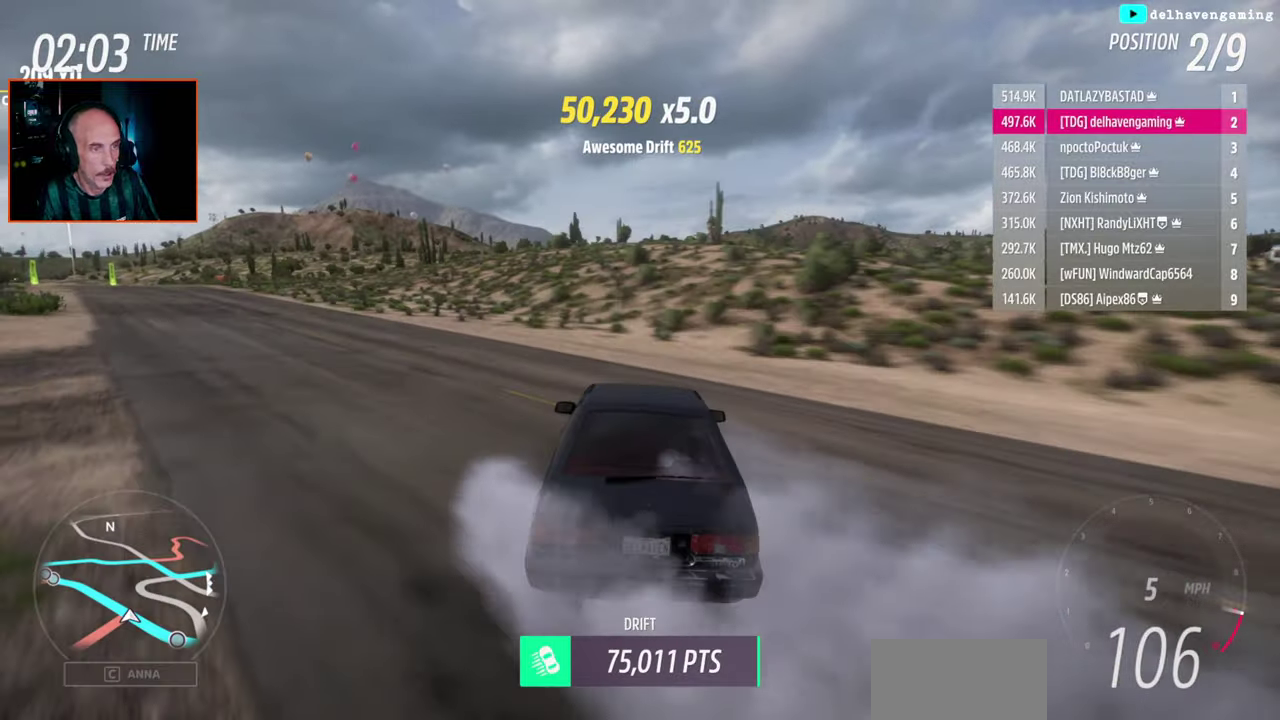
{"buttons": ["R2"], "left_stick": "center", "right_stick": "center", "events": [[367, "left_stick", "center"]]}
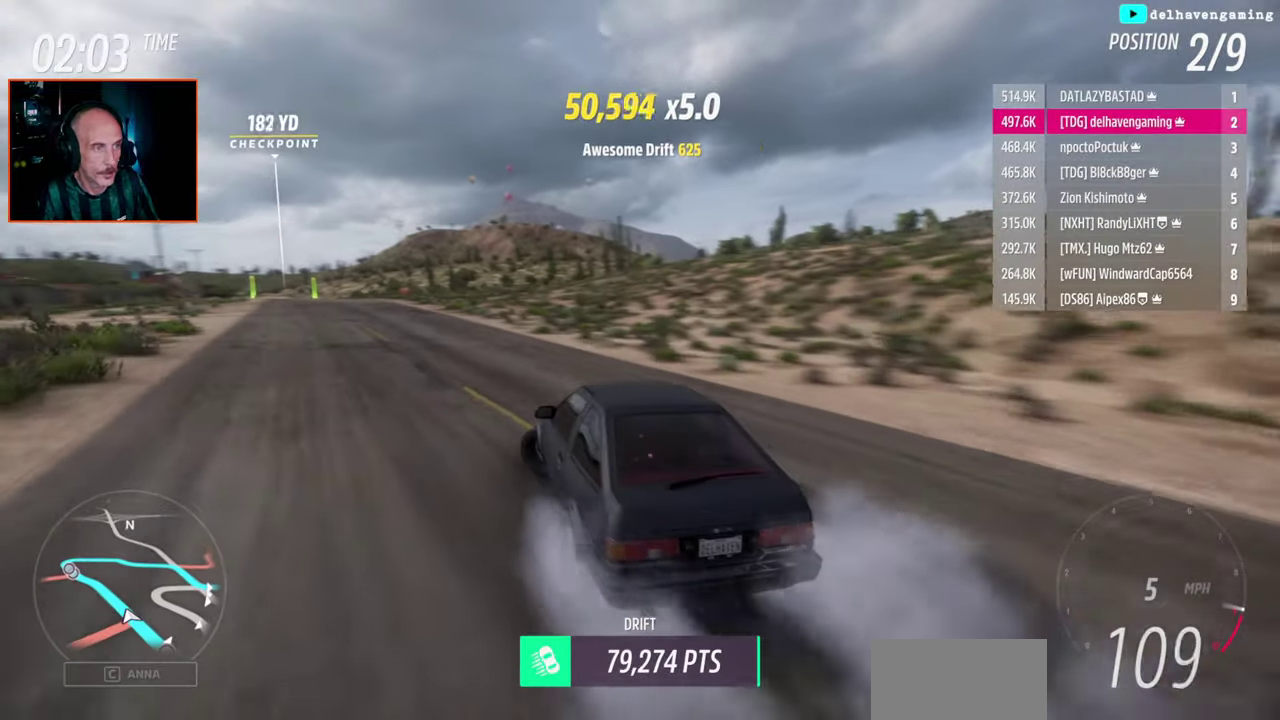
{"buttons": ["R2"], "left_stick": "right", "right_stick": "center", "events": [[217, "left_stick", "right"]]}
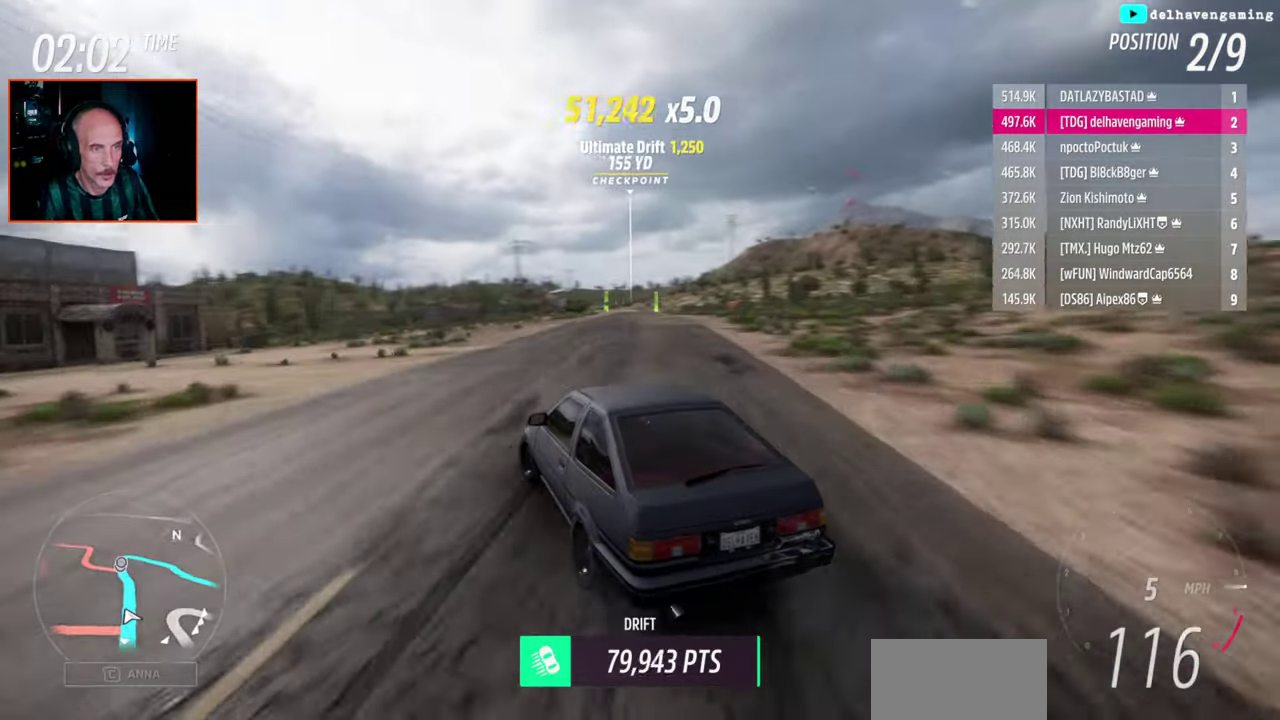
{"buttons": ["CROSS"], "left_stick": "center", "right_stick": "center", "events": [[283, "left_stick", "up-right"], [383, "R2", "up"], [383, "left_stick", "center"], [500, "CROSS", "down"]]}
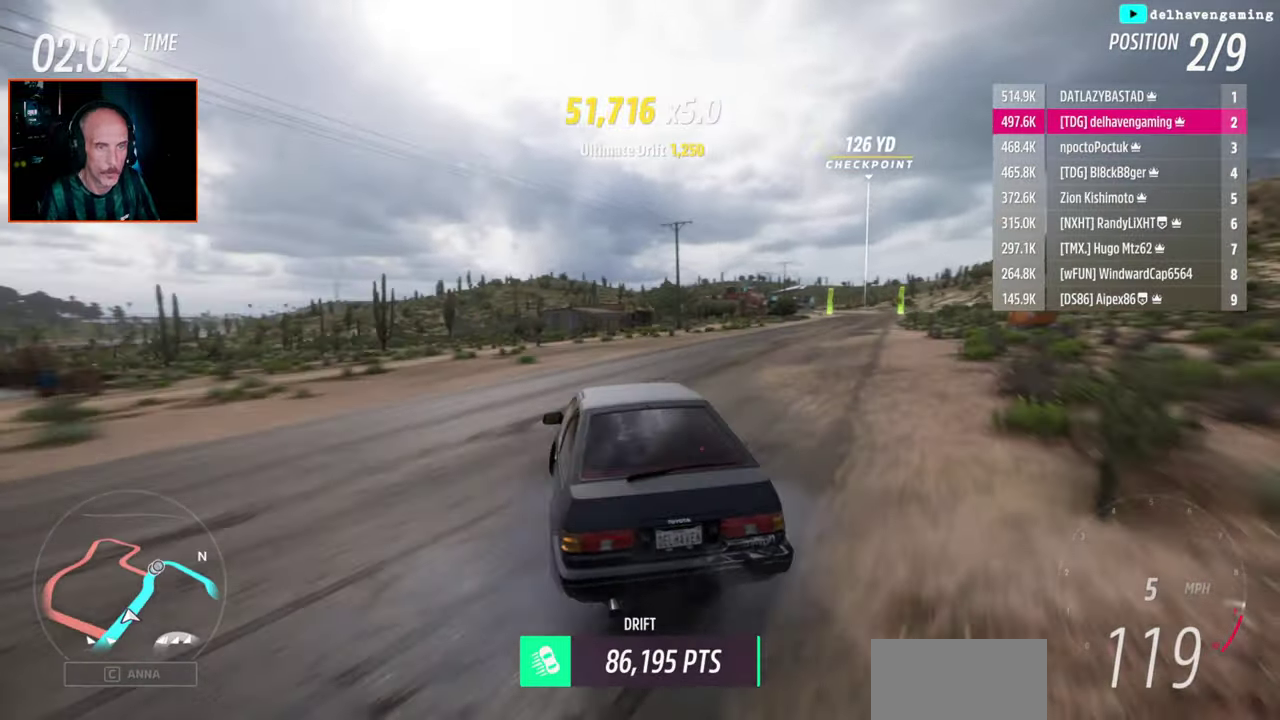
{"buttons": ["CROSS"], "left_stick": "up-right", "right_stick": "center"}
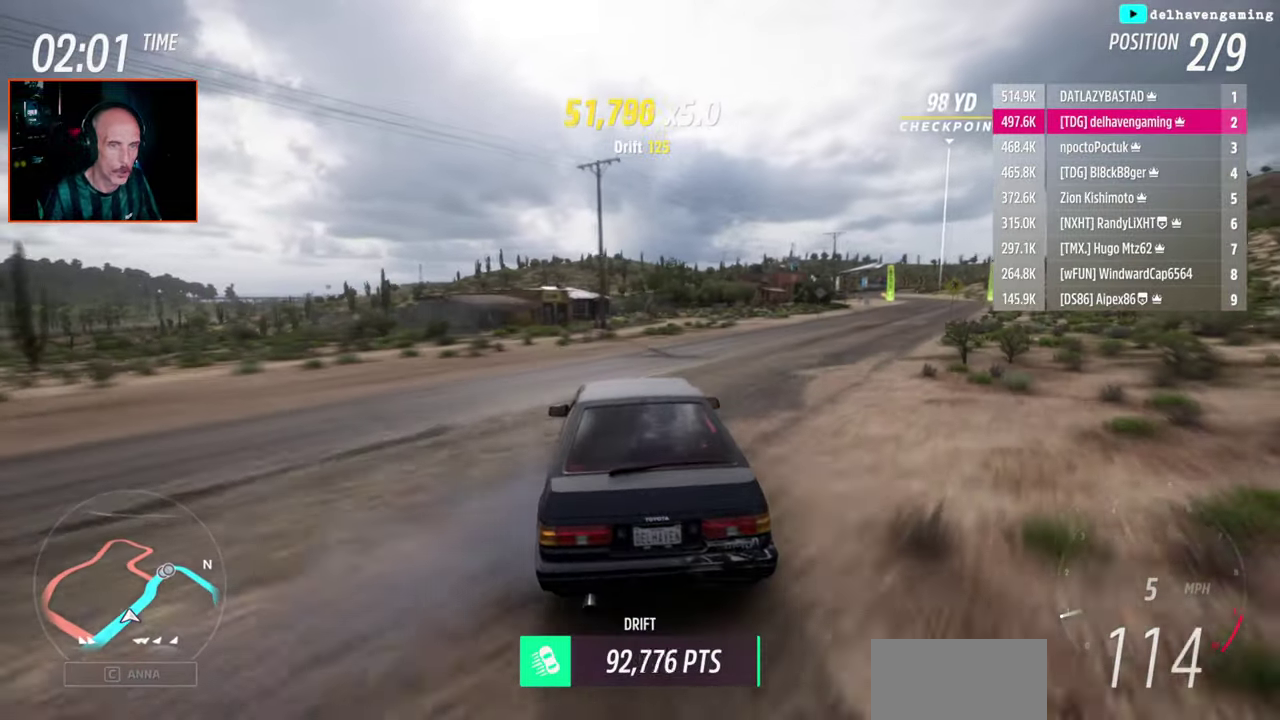
{"buttons": ["CROSS"], "left_stick": "center", "right_stick": "center"}
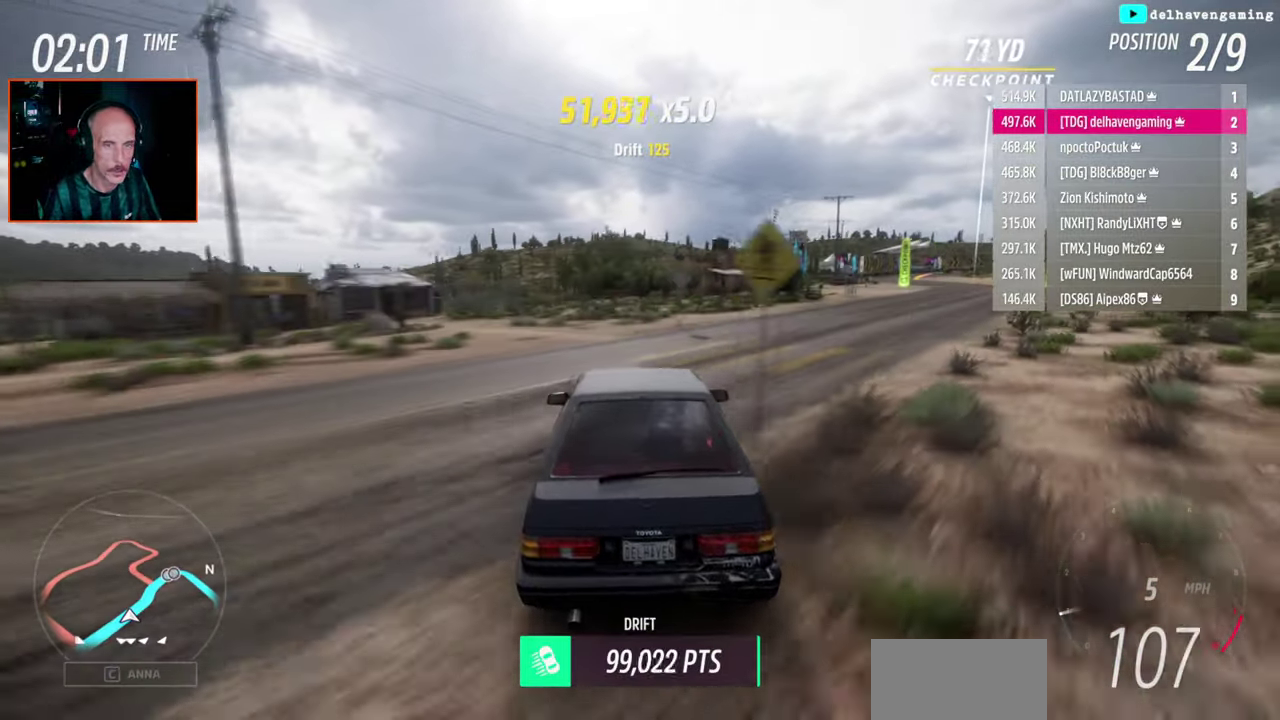
{"buttons": [], "left_stick": "center", "right_stick": "center", "events": [[233, "left_stick", "up-right"], [367, "left_stick", "center"], [400, "CROSS", "up"]]}